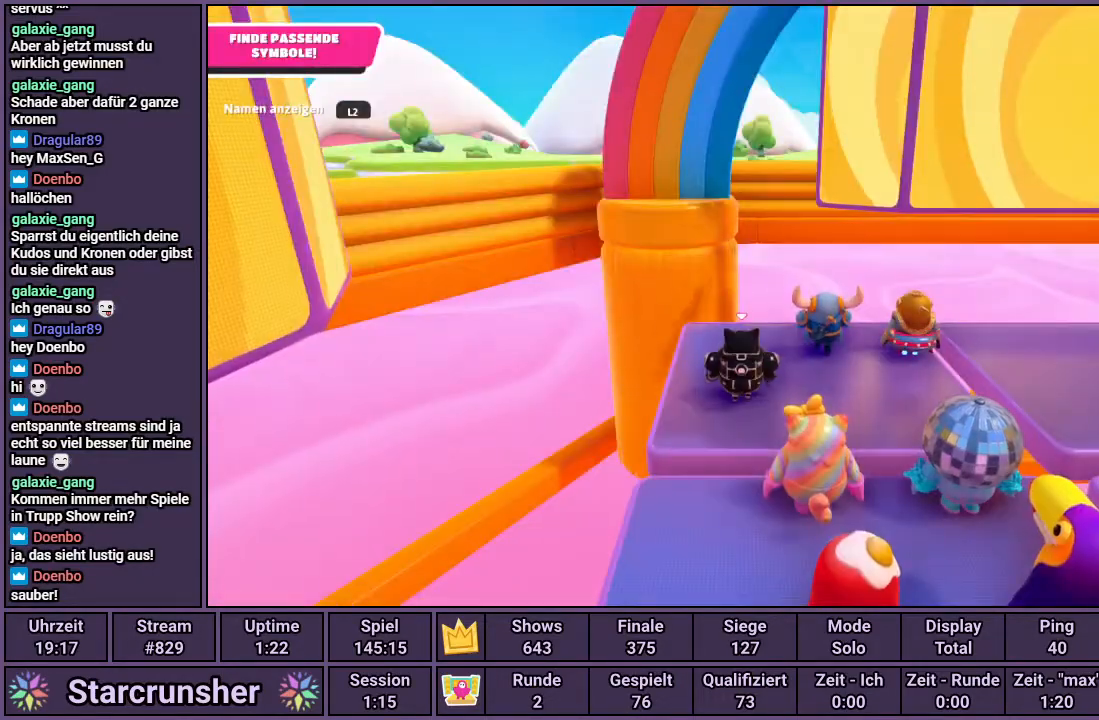
Gameplay with a controller (PlayStation layout); each line is a JSON object with the inputs held at the frame after it. "events" lists button and stick changes between this image and that frame as [ms after this image, input, new state], when the widget could be followed in between.
{"buttons": [], "left_stick": "center", "right_stick": "right", "events": [[167, "right_stick", "right"]]}
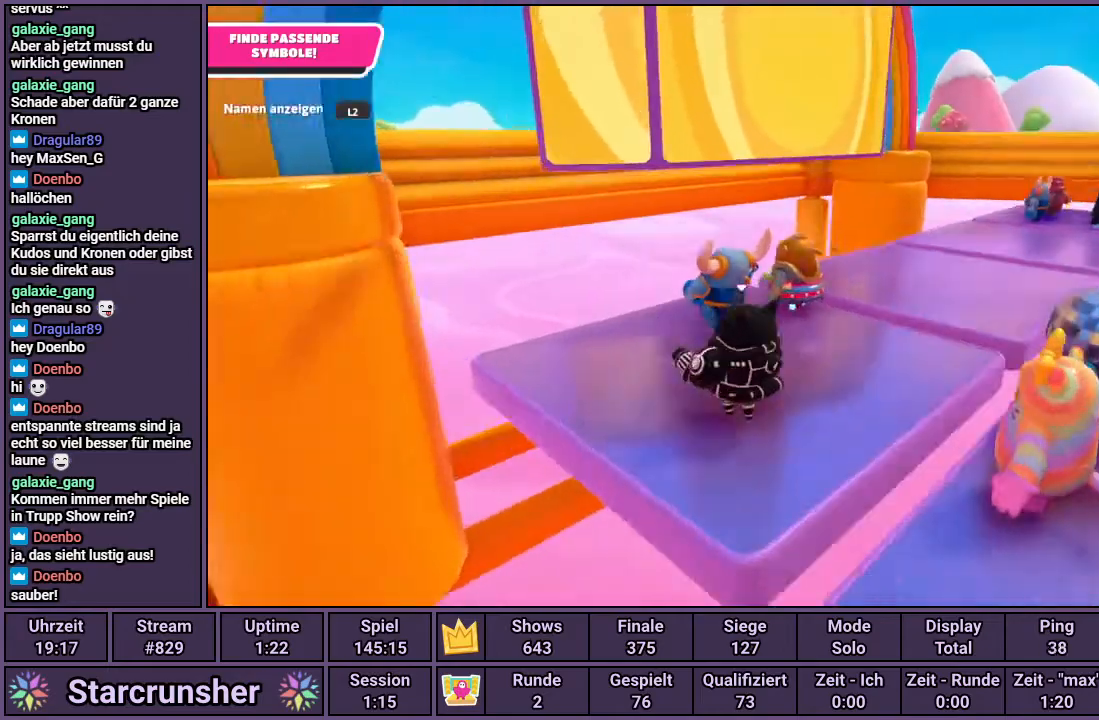
{"buttons": [], "left_stick": "center", "right_stick": "right", "events": []}
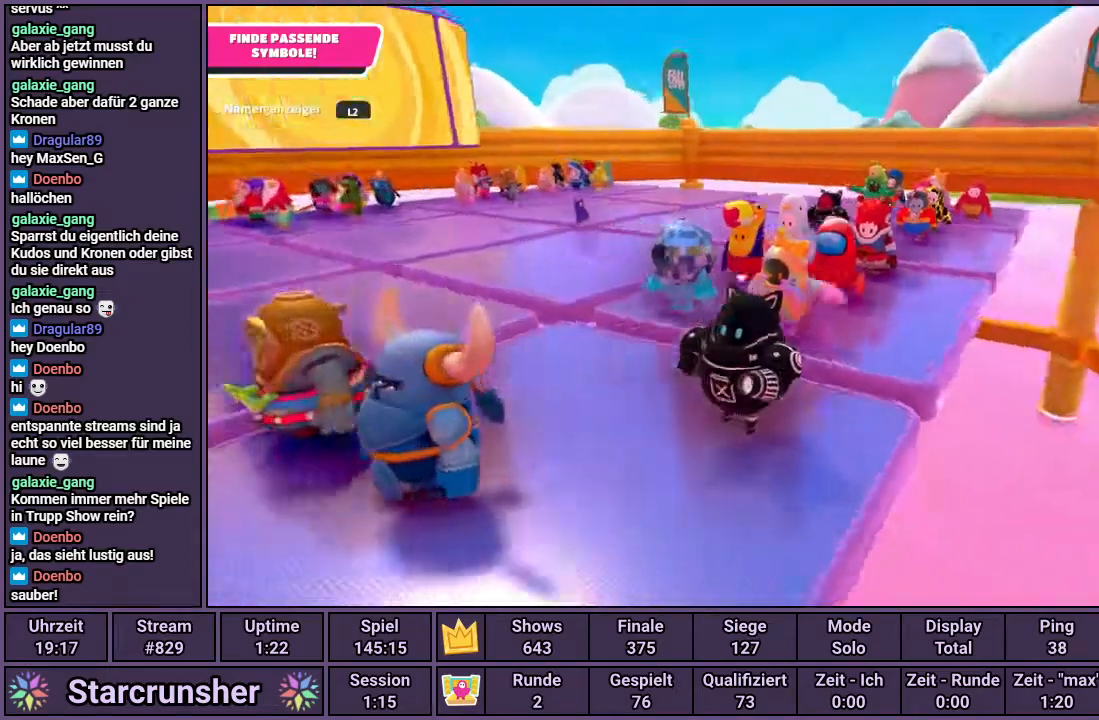
{"buttons": [], "left_stick": "center", "right_stick": "up-left", "events": [[33, "right_stick", "down-right"], [183, "right_stick", "center"], [417, "right_stick", "up-left"]]}
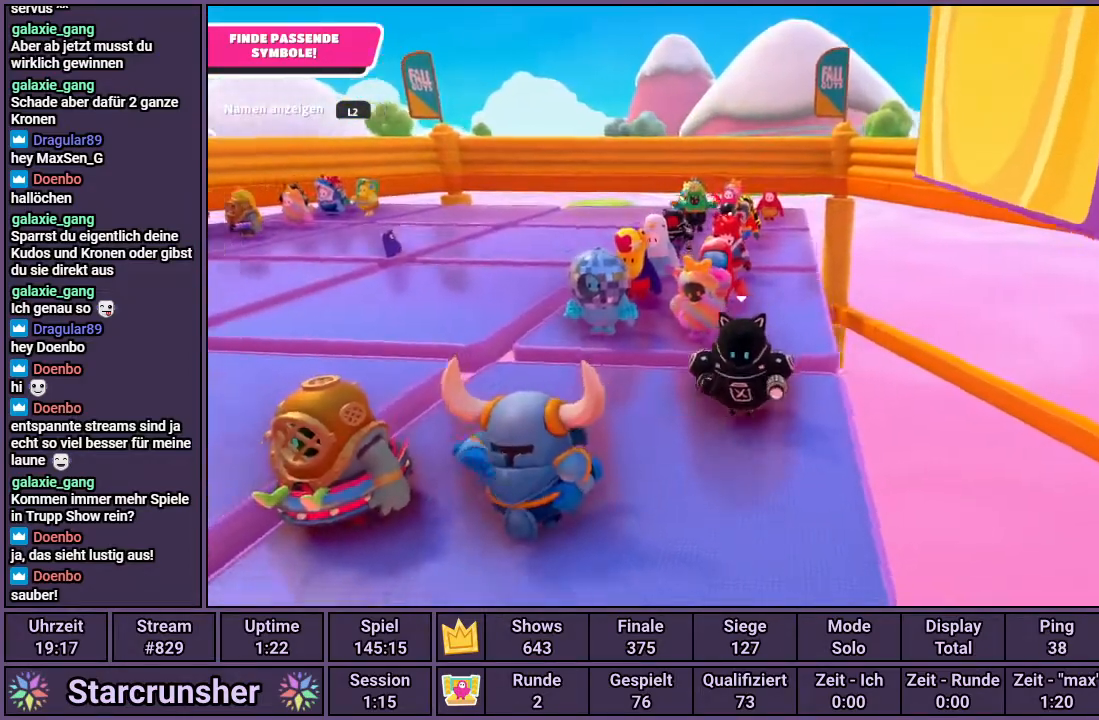
{"buttons": [], "left_stick": "up", "right_stick": "center", "events": [[350, "left_stick", "up"], [383, "right_stick", "center"]]}
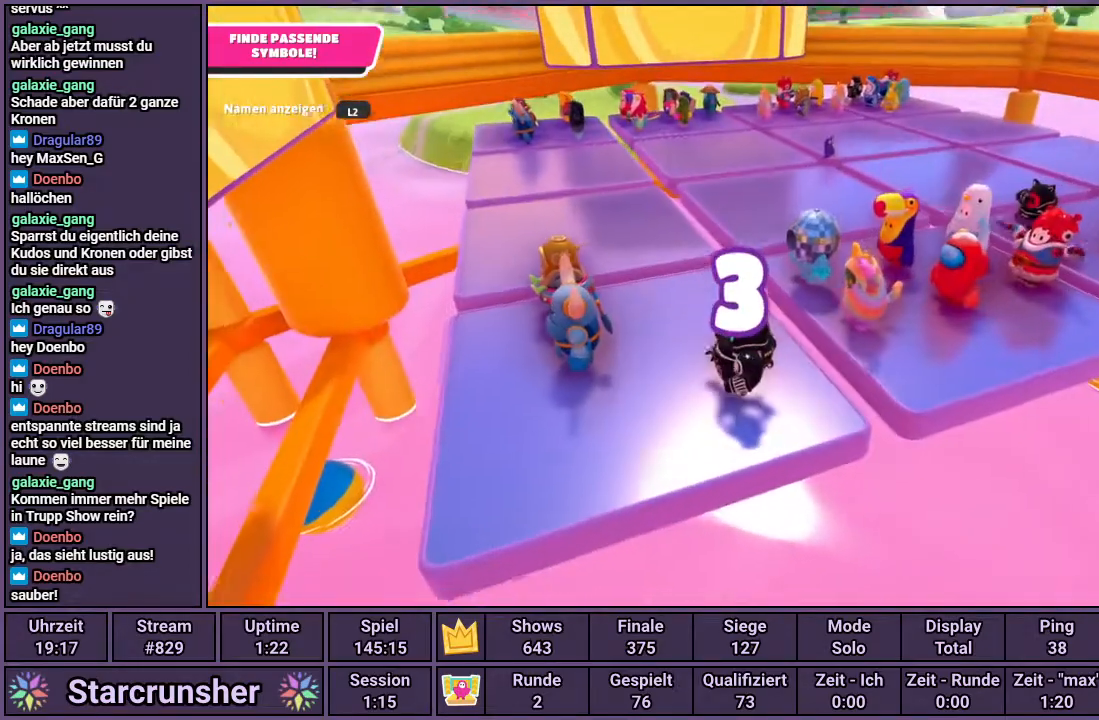
{"buttons": [], "left_stick": "up", "right_stick": "center", "events": []}
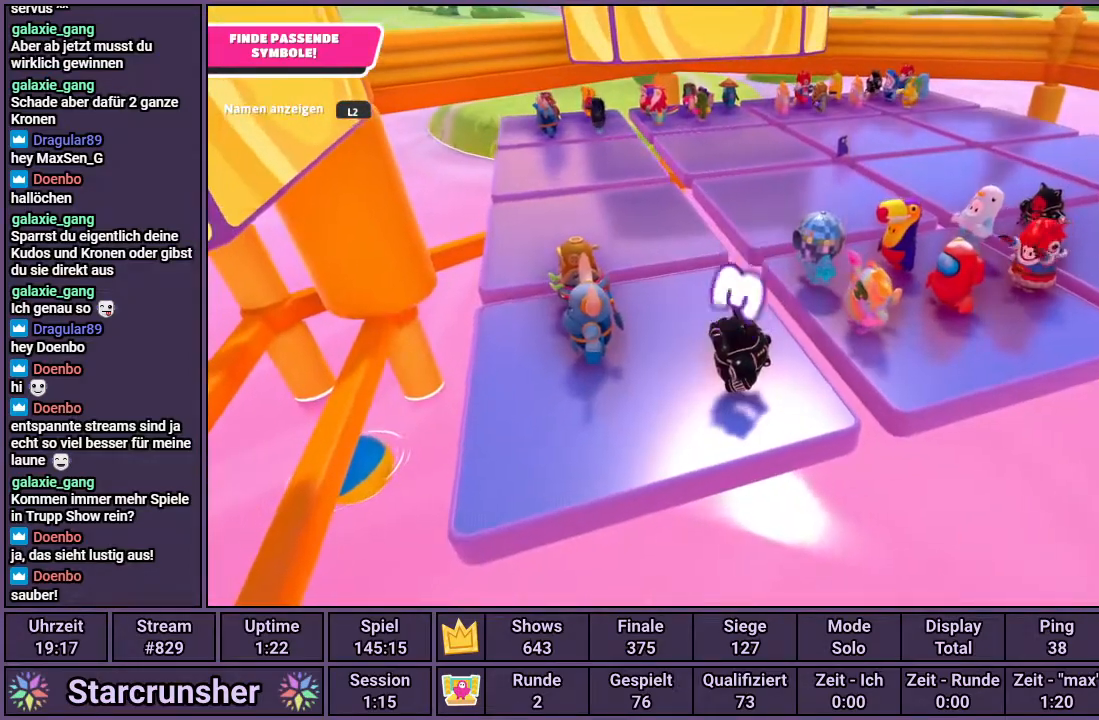
{"buttons": [], "left_stick": "up", "right_stick": "center", "events": []}
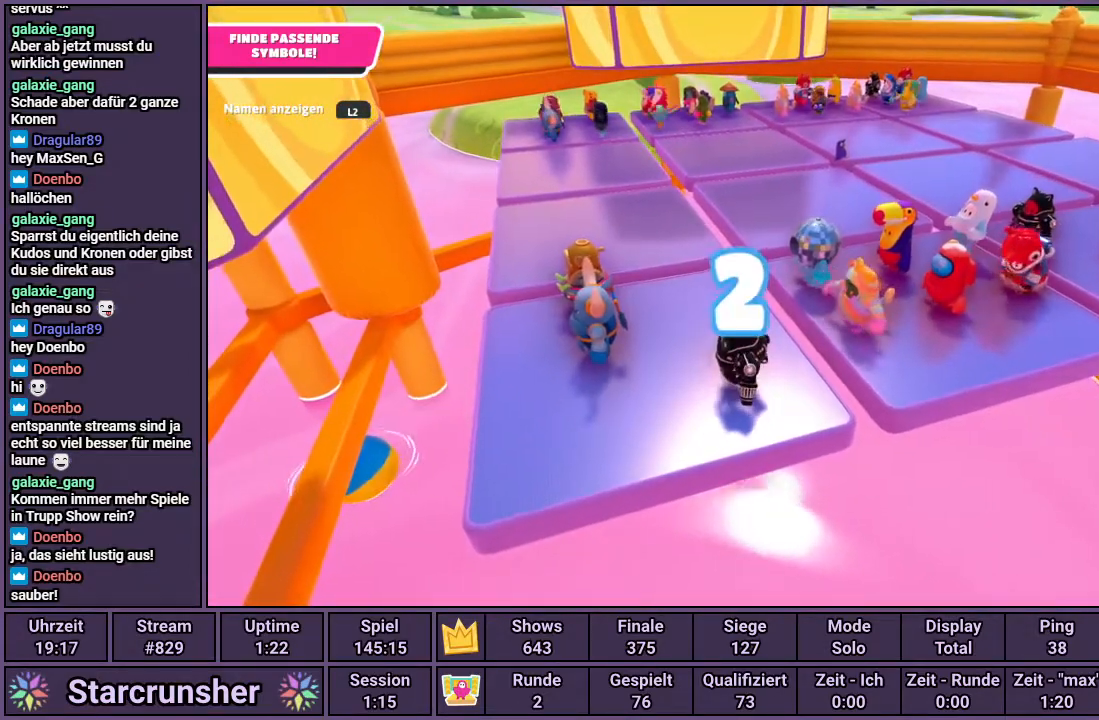
{"buttons": [], "left_stick": "up", "right_stick": "center", "events": []}
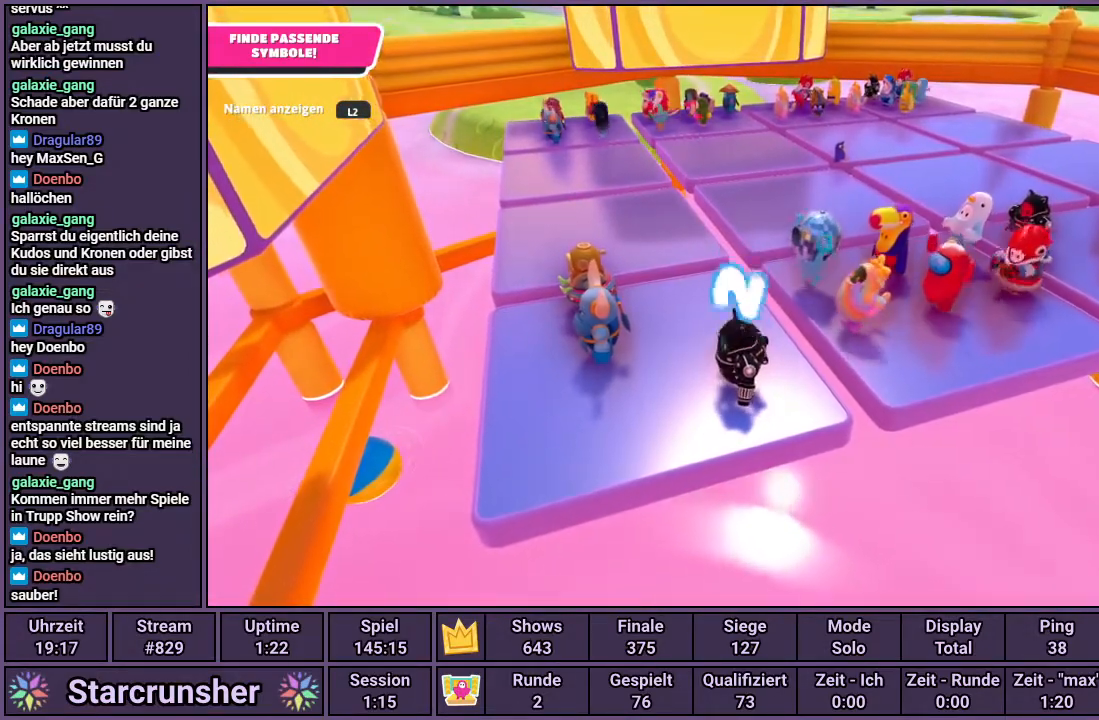
{"buttons": [], "left_stick": "up", "right_stick": "center", "events": []}
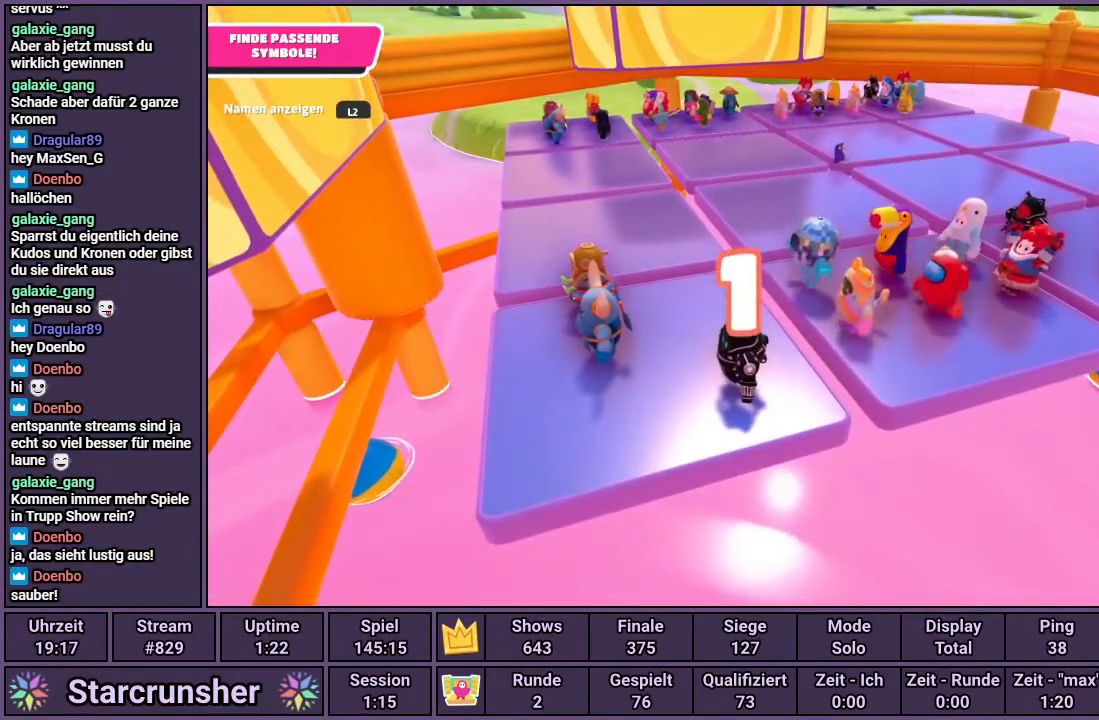
{"buttons": [], "left_stick": "up", "right_stick": "center", "events": []}
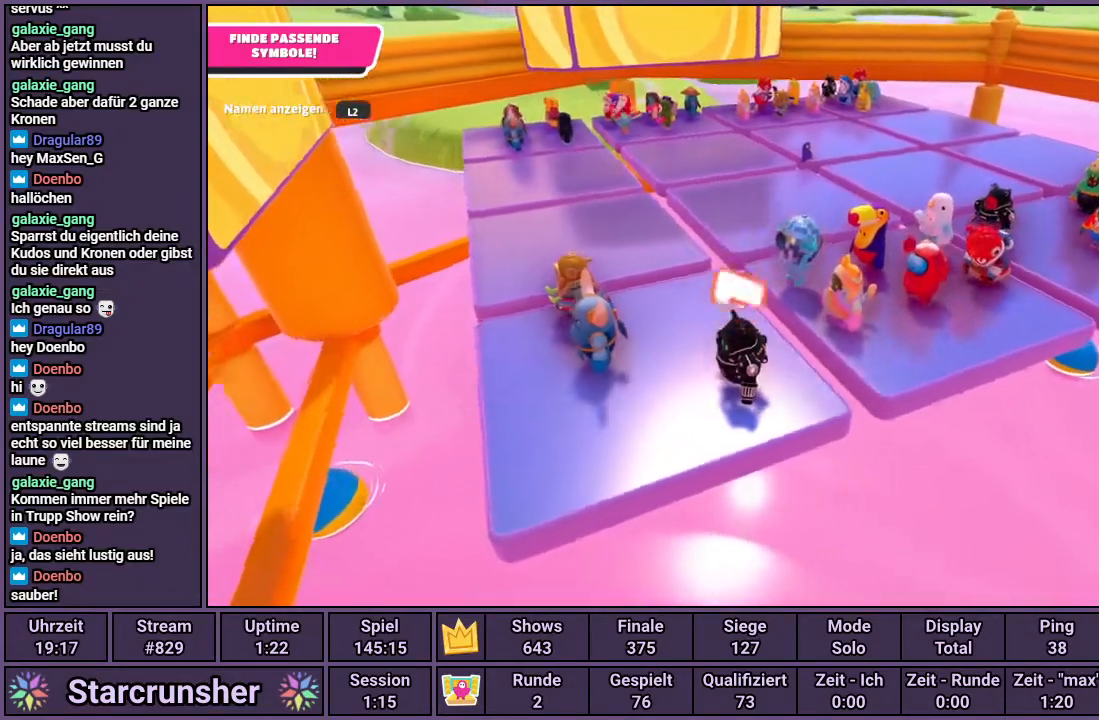
{"buttons": [], "left_stick": "up", "right_stick": "right", "events": [[233, "right_stick", "right"]]}
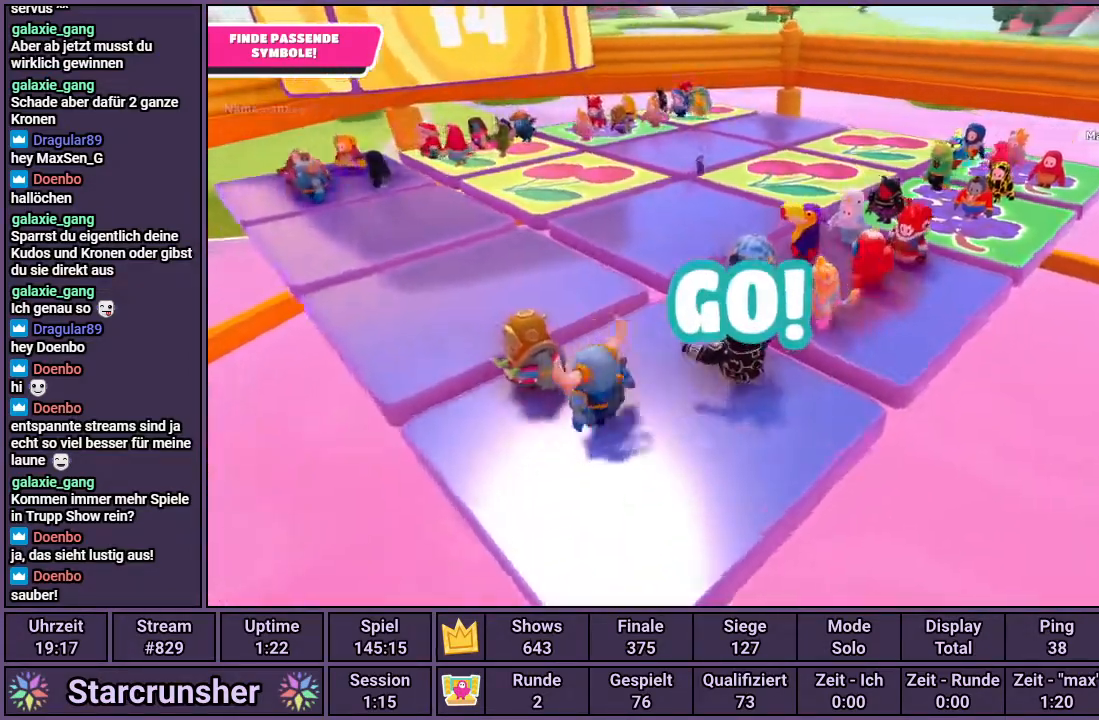
{"buttons": [], "left_stick": "up", "right_stick": "center", "events": [[500, "right_stick", "center"]]}
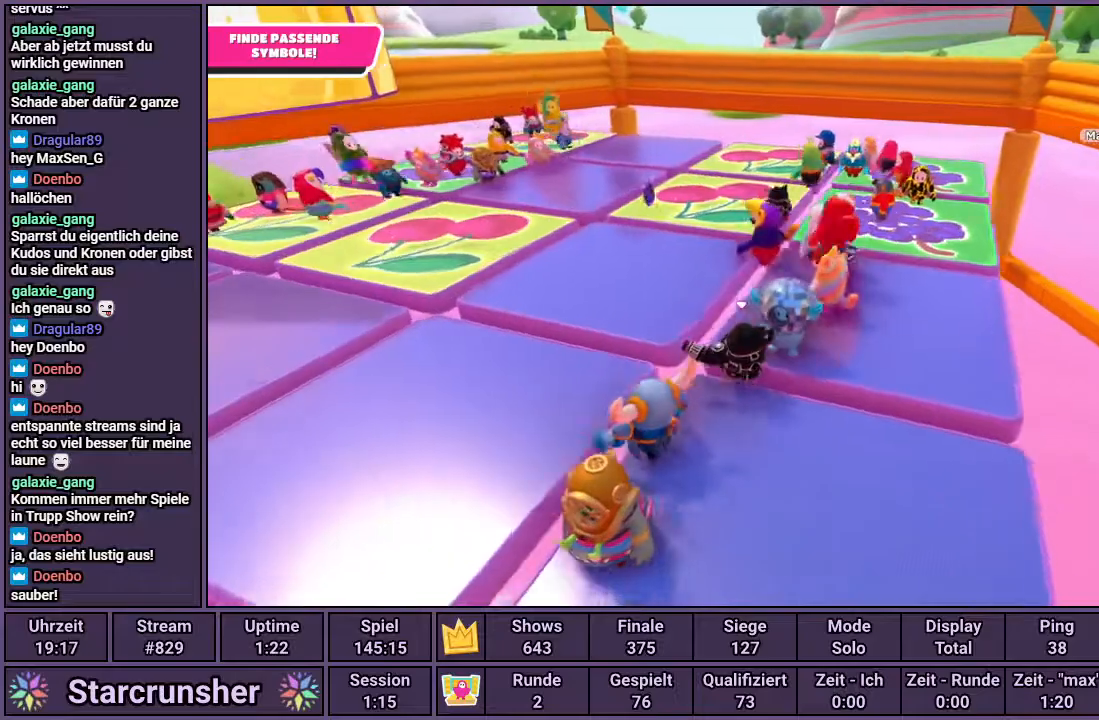
{"buttons": [], "left_stick": "up", "right_stick": "center", "events": []}
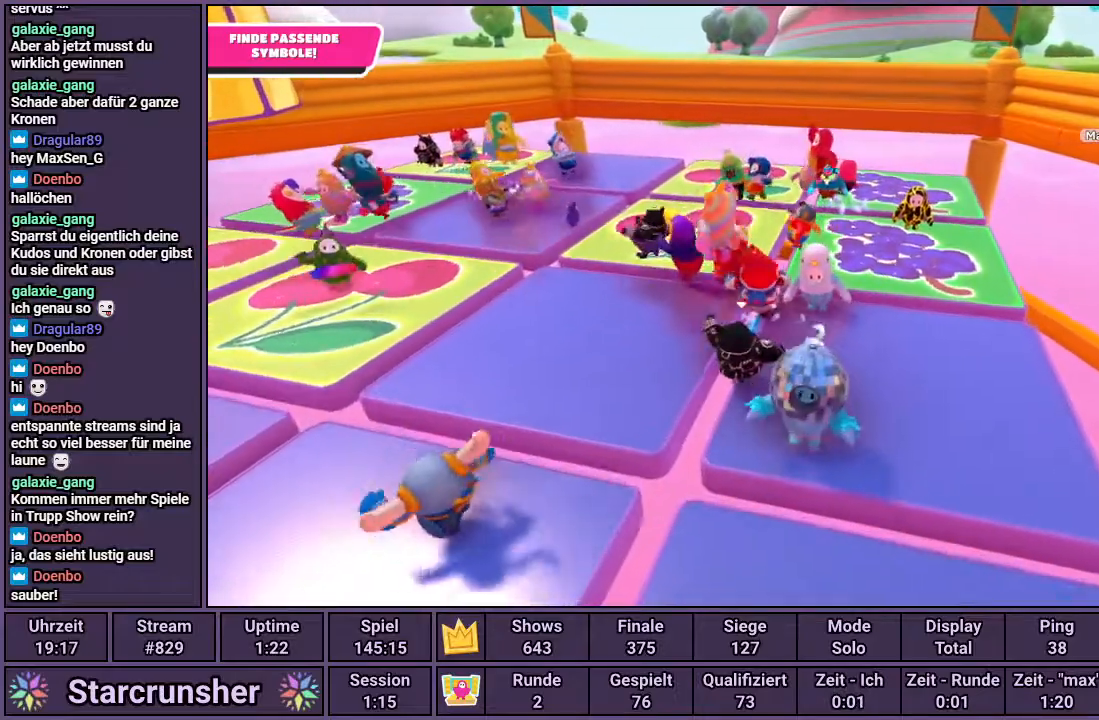
{"buttons": [], "left_stick": "up", "right_stick": "left", "events": [[367, "right_stick", "left"]]}
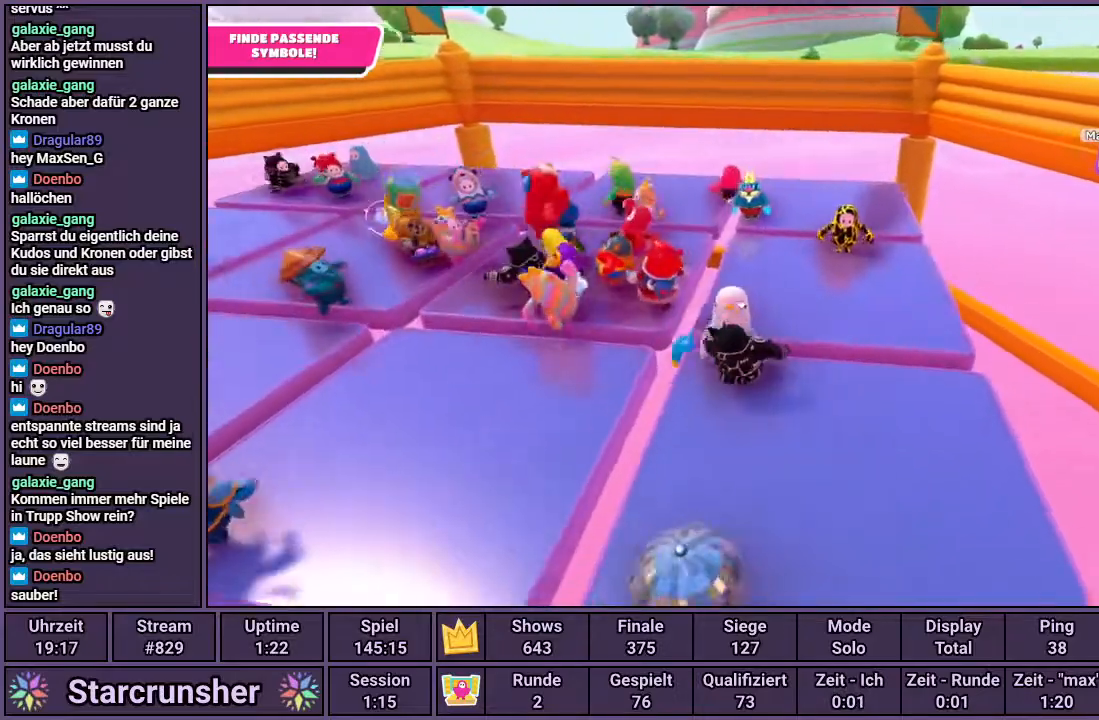
{"buttons": [], "left_stick": "up-right", "right_stick": "left", "events": [[317, "left_stick", "up-right"]]}
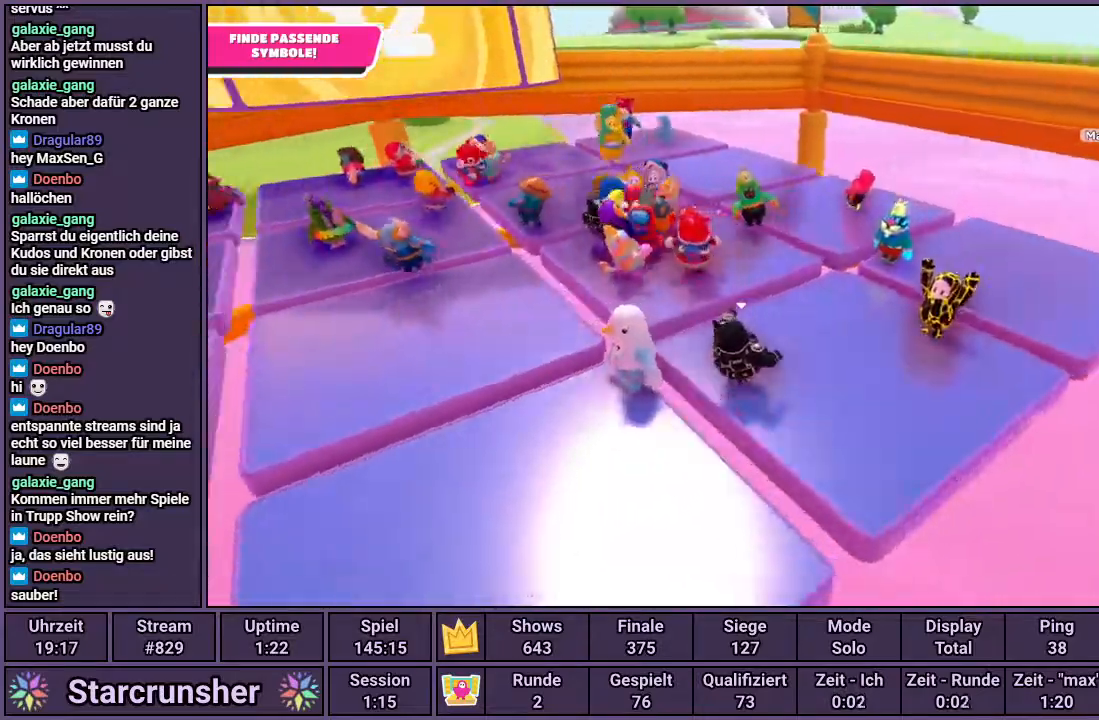
{"buttons": [], "left_stick": "right", "right_stick": "left", "events": [[467, "left_stick", "right"]]}
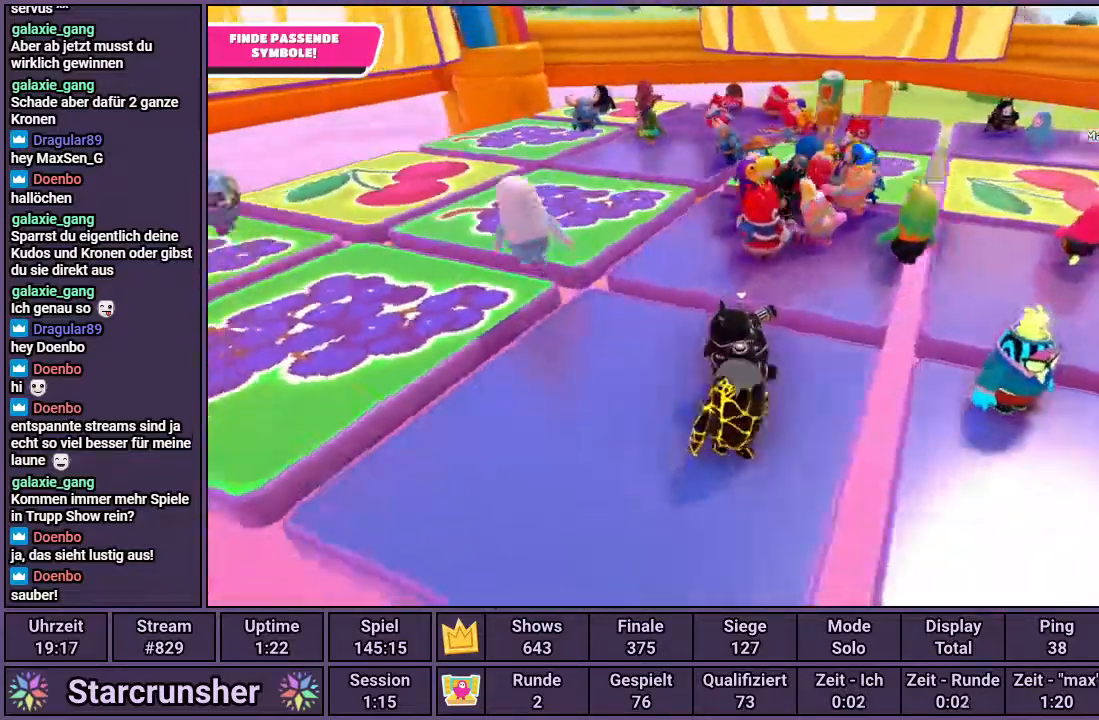
{"buttons": [], "left_stick": "down-right", "right_stick": "center", "events": [[150, "left_stick", "down-right"], [183, "right_stick", "up-left"], [367, "right_stick", "center"]]}
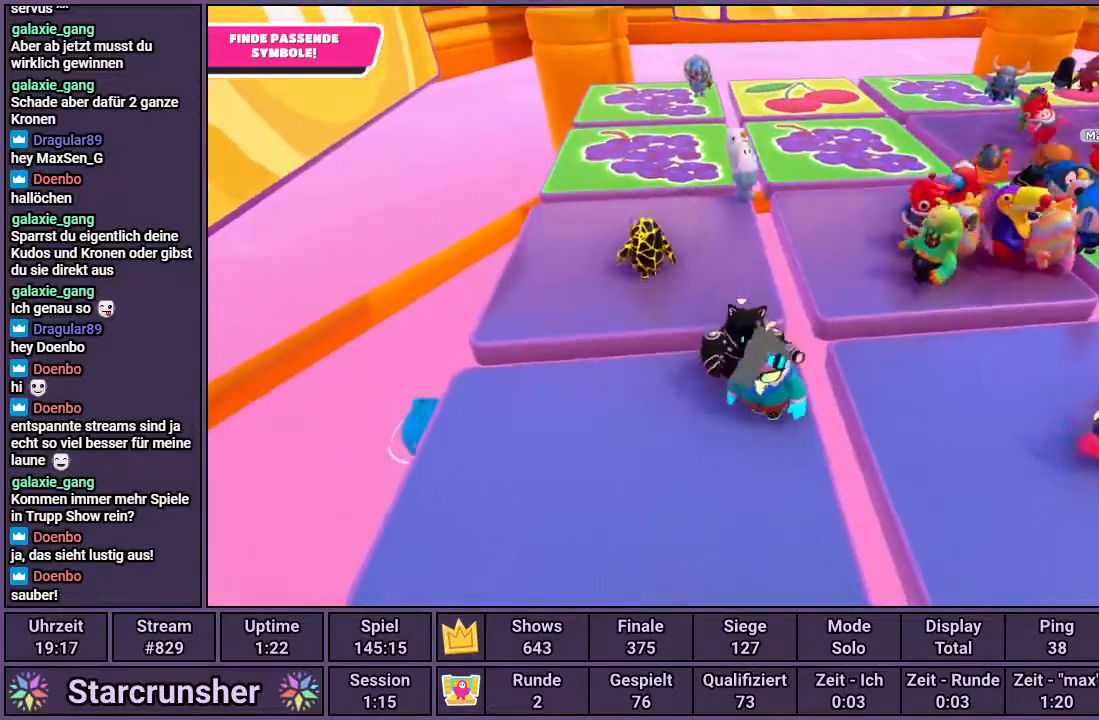
{"buttons": [], "left_stick": "down-right", "right_stick": "center", "events": [[267, "left_stick", "right"], [483, "left_stick", "down-right"]]}
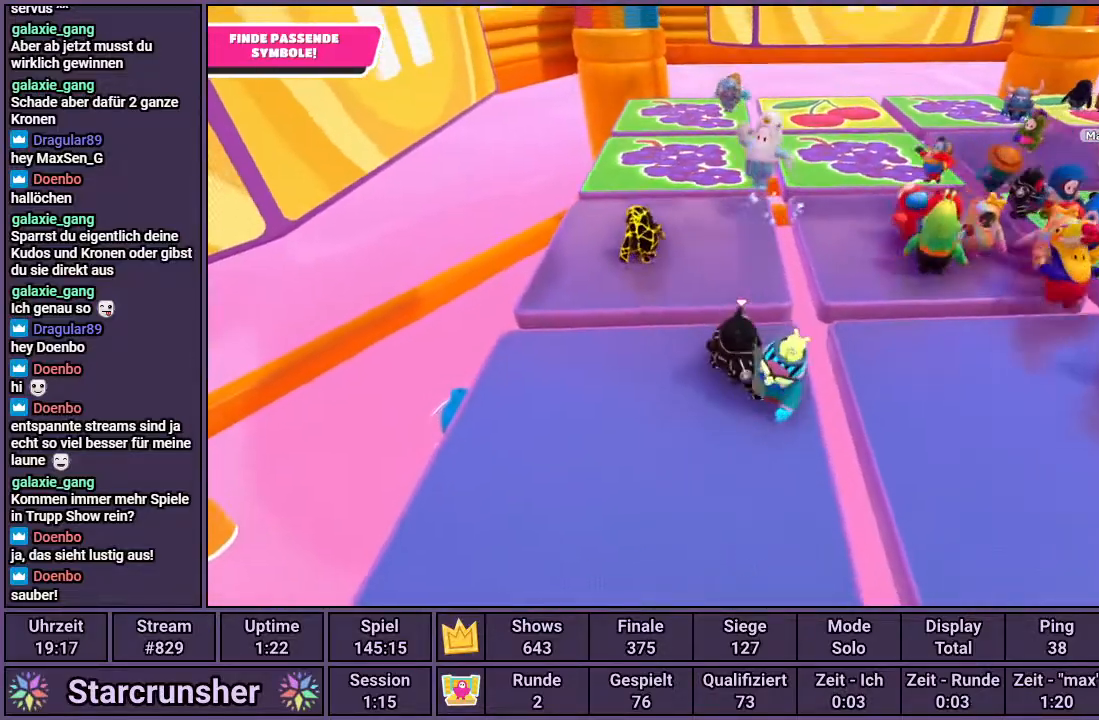
{"buttons": [], "left_stick": "up", "right_stick": "left", "events": [[33, "left_stick", "down"], [317, "left_stick", "right"], [400, "left_stick", "up"], [417, "right_stick", "left"]]}
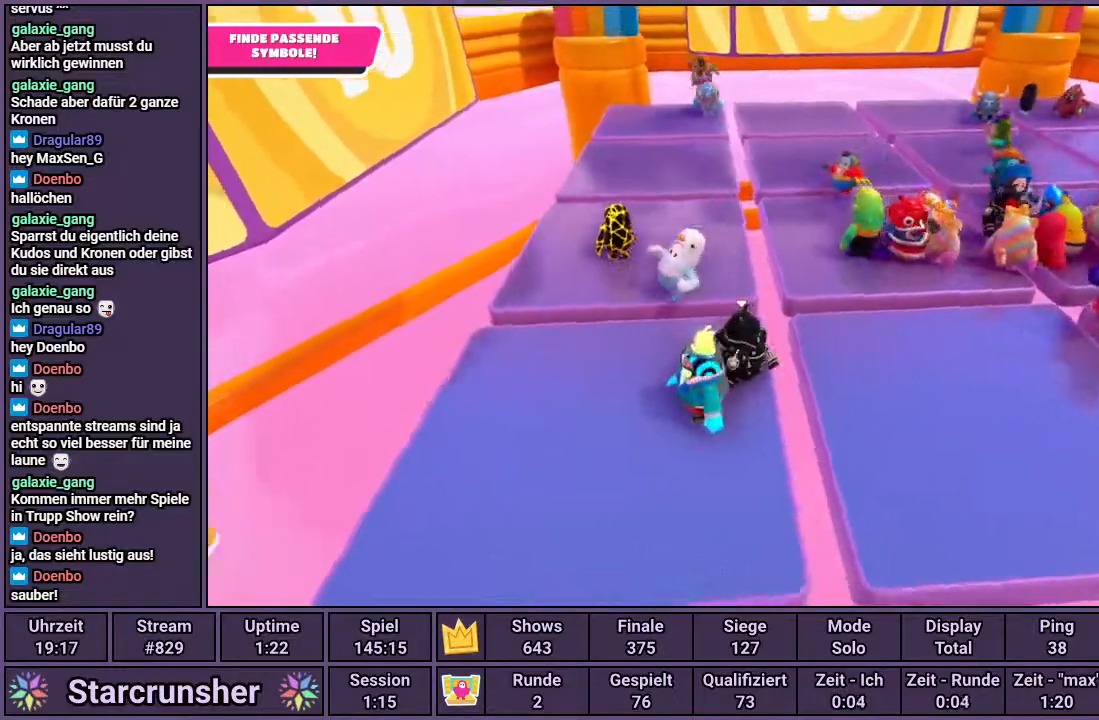
{"buttons": [], "left_stick": "up-left", "right_stick": "right", "events": [[50, "left_stick", "center"], [50, "right_stick", "center"], [417, "left_stick", "up-left"], [500, "right_stick", "right"]]}
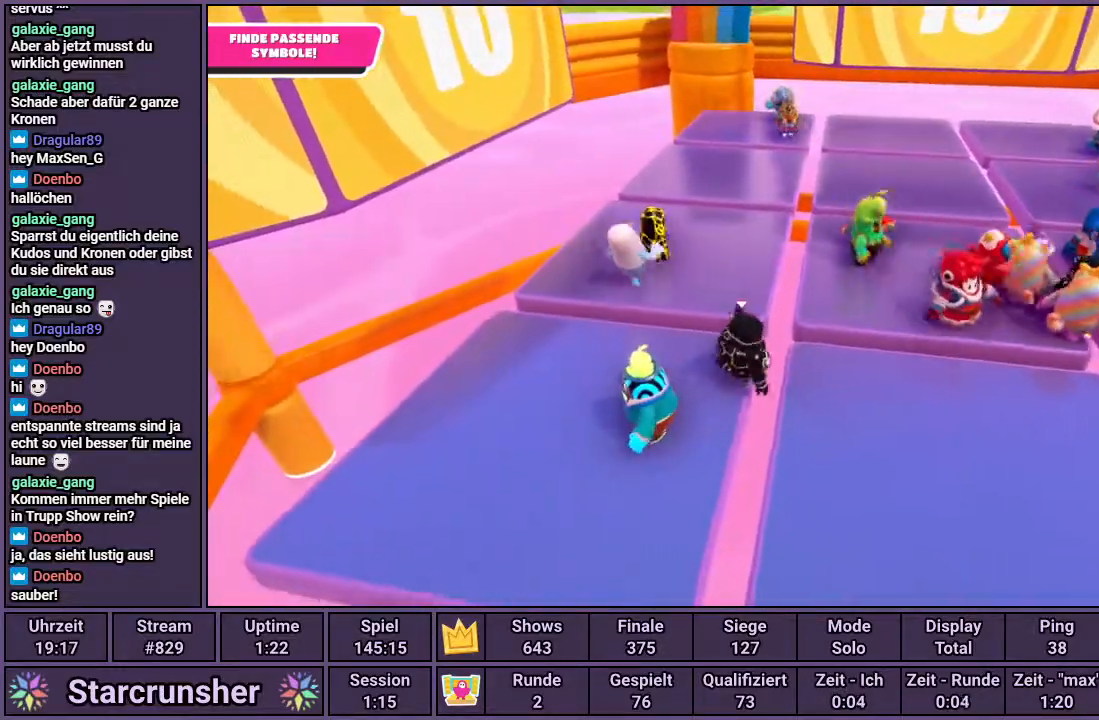
{"buttons": [], "left_stick": "center", "right_stick": "center", "events": [[67, "left_stick", "center"], [117, "right_stick", "center"], [433, "right_stick", "right"], [483, "right_stick", "center"]]}
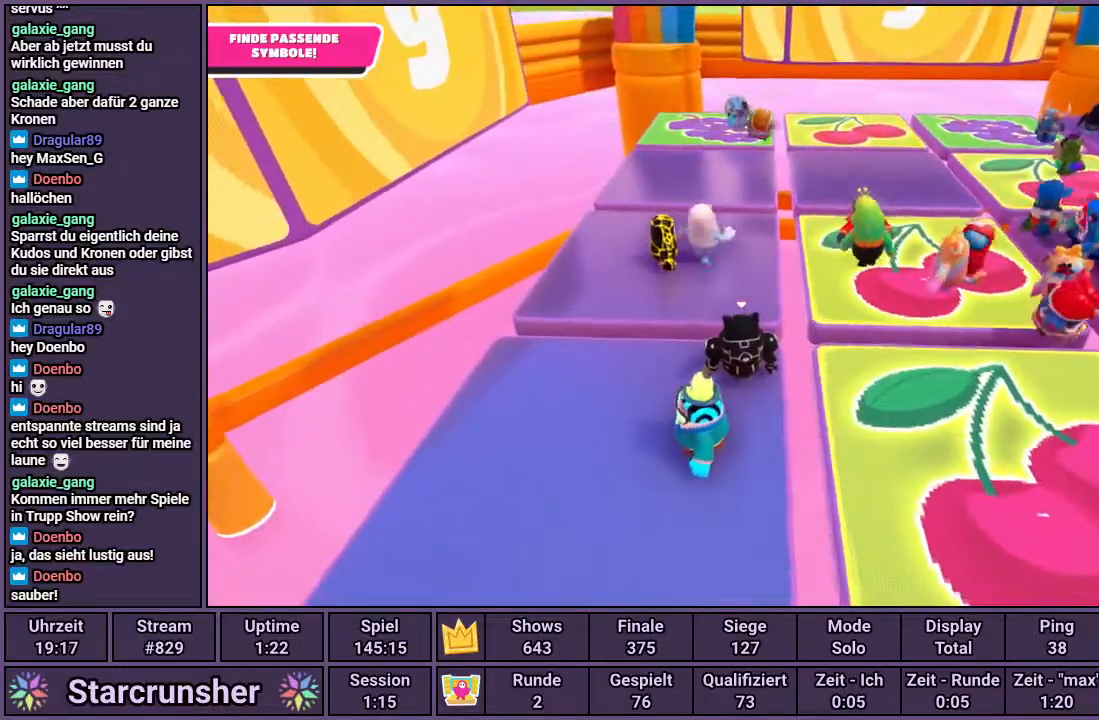
{"buttons": [], "left_stick": "center", "right_stick": "center", "events": [[17, "left_stick", "right"], [117, "left_stick", "center"]]}
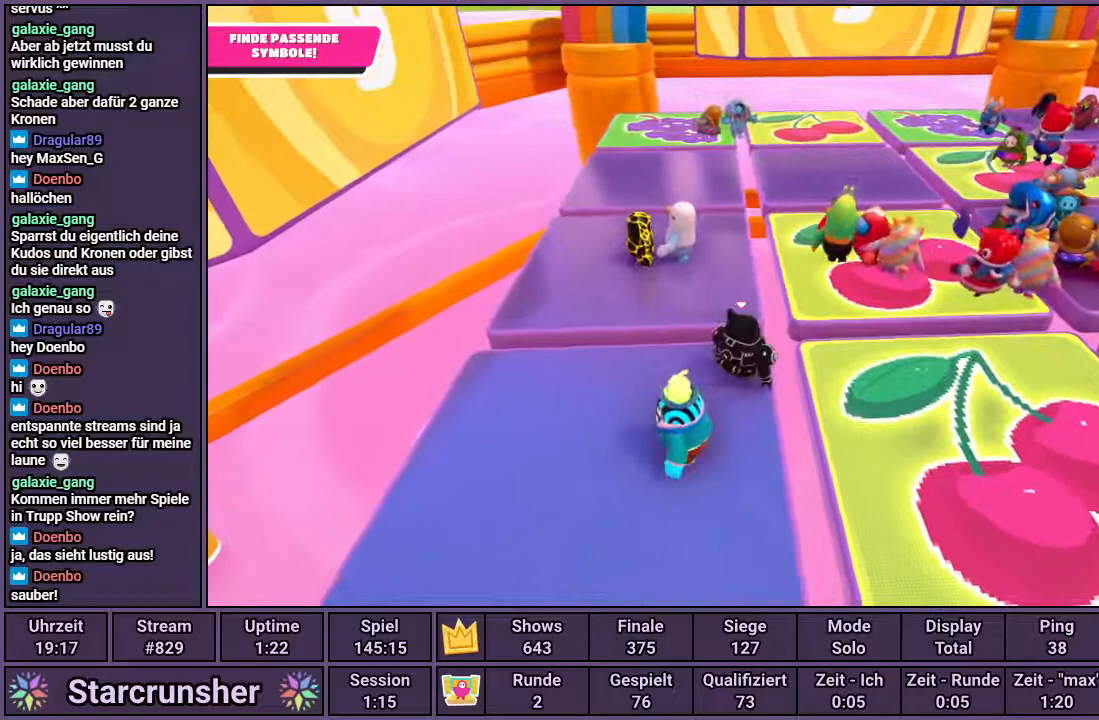
{"buttons": [], "left_stick": "center", "right_stick": "center", "events": [[333, "DPAD_LEFT", "down"], [400, "DPAD_LEFT", "up"]]}
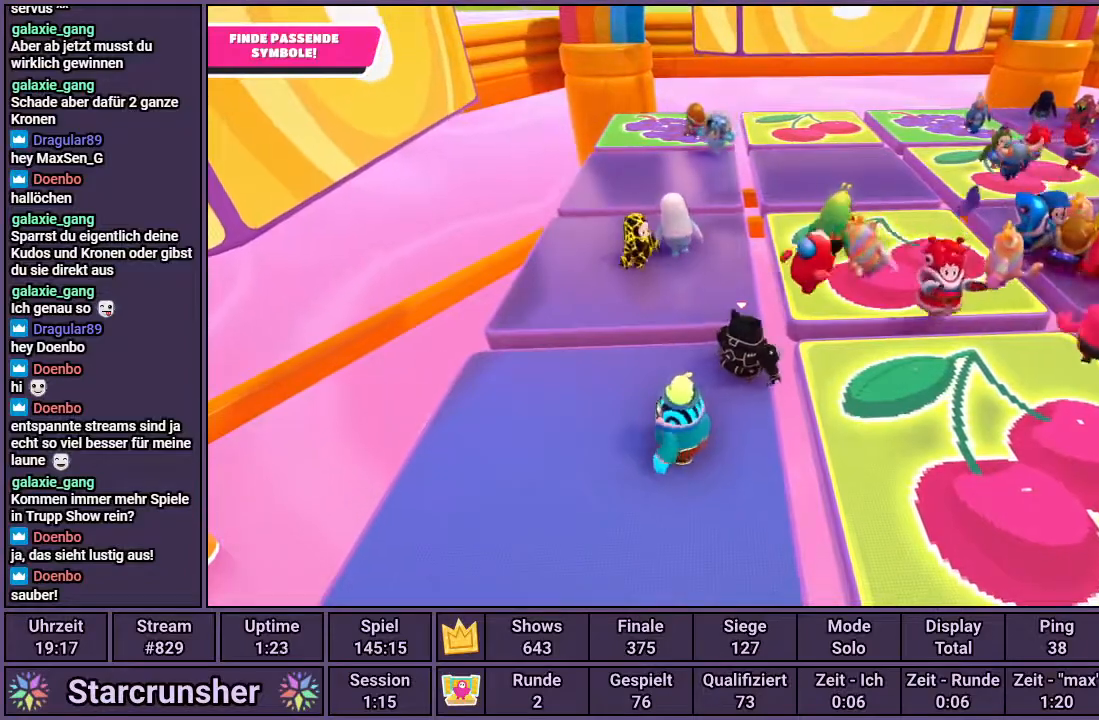
{"buttons": [], "left_stick": "center", "right_stick": "center", "events": []}
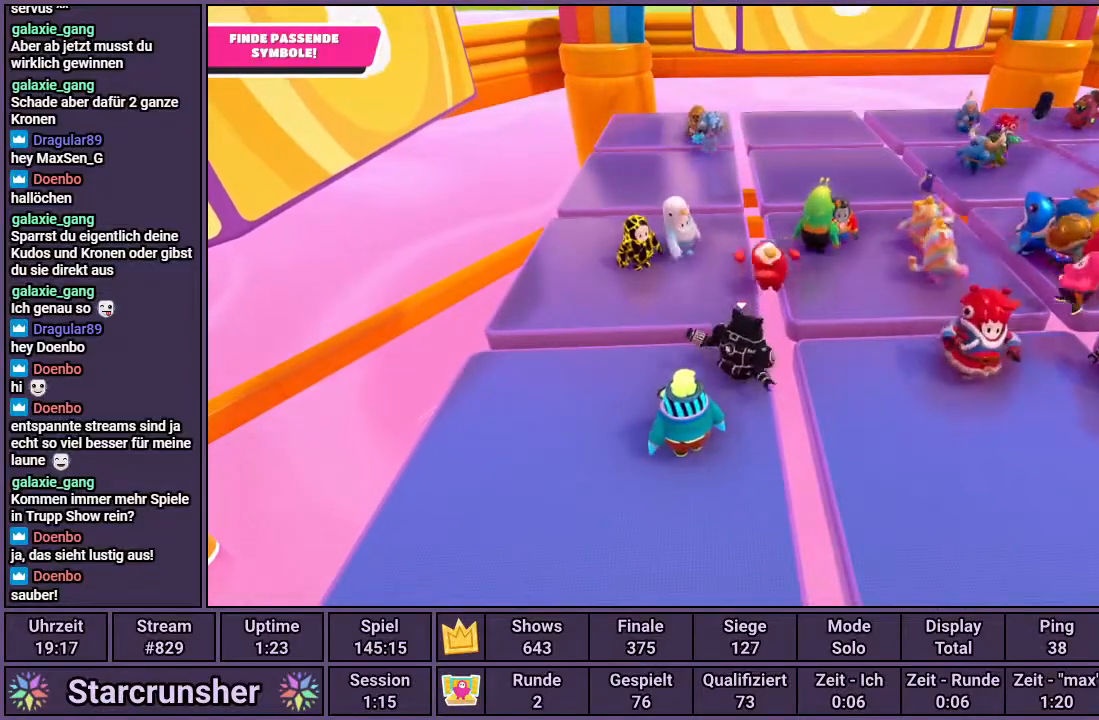
{"buttons": [], "left_stick": "center", "right_stick": "center", "events": []}